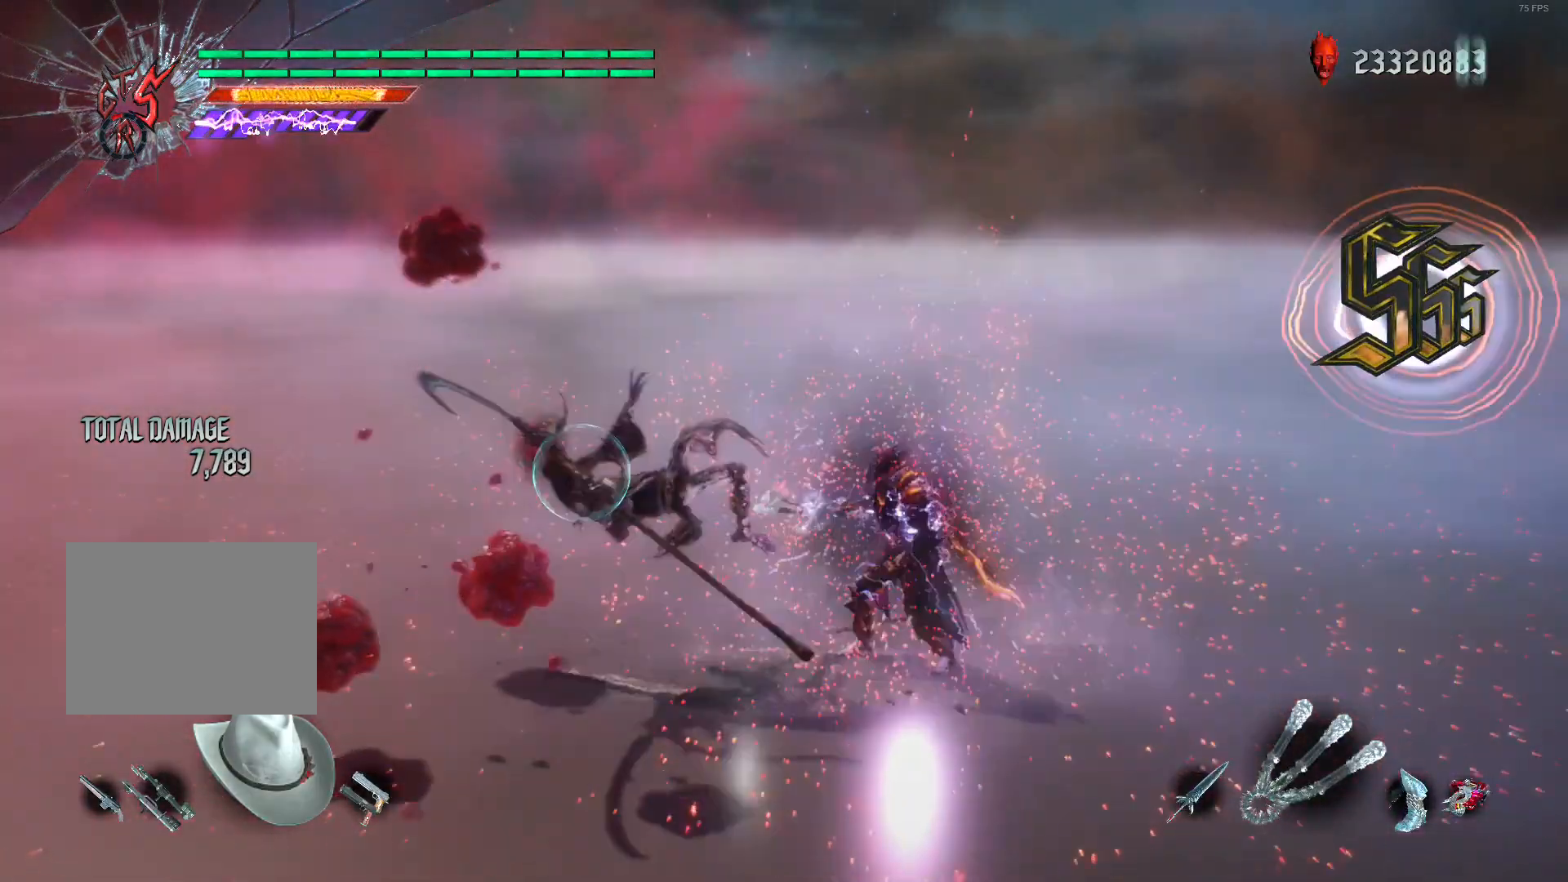
Gameplay with a controller (Xbox layout); each line is a JSON object with the inputs held at the frame after it. "events" lists button and stick changes between this image and that frame as [ms after this image, input, new state], when the widget could be followed in between. Not read: L3 R3 SELECT.
{"buttons": ["L2", "R2"], "left_stick": "center", "right_stick": "center", "events": [[40, "DPAD_RIGHT", "up"], [280, "DPAD_RIGHT", "down"], [400, "DPAD_RIGHT", "up"]]}
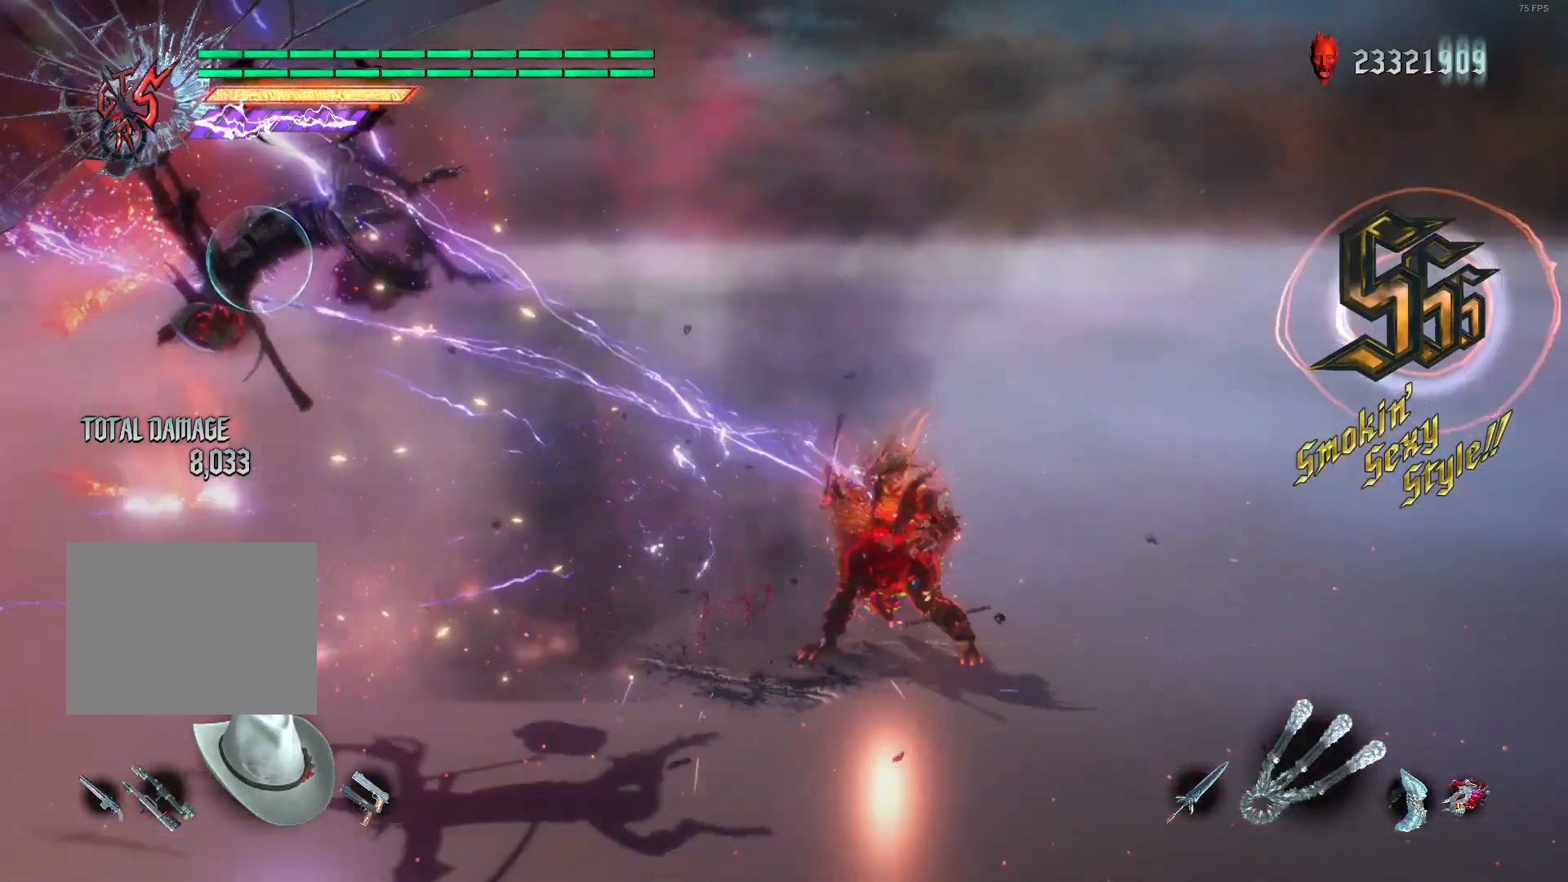
{"buttons": ["L2", "R2"], "left_stick": "center", "right_stick": "center", "events": []}
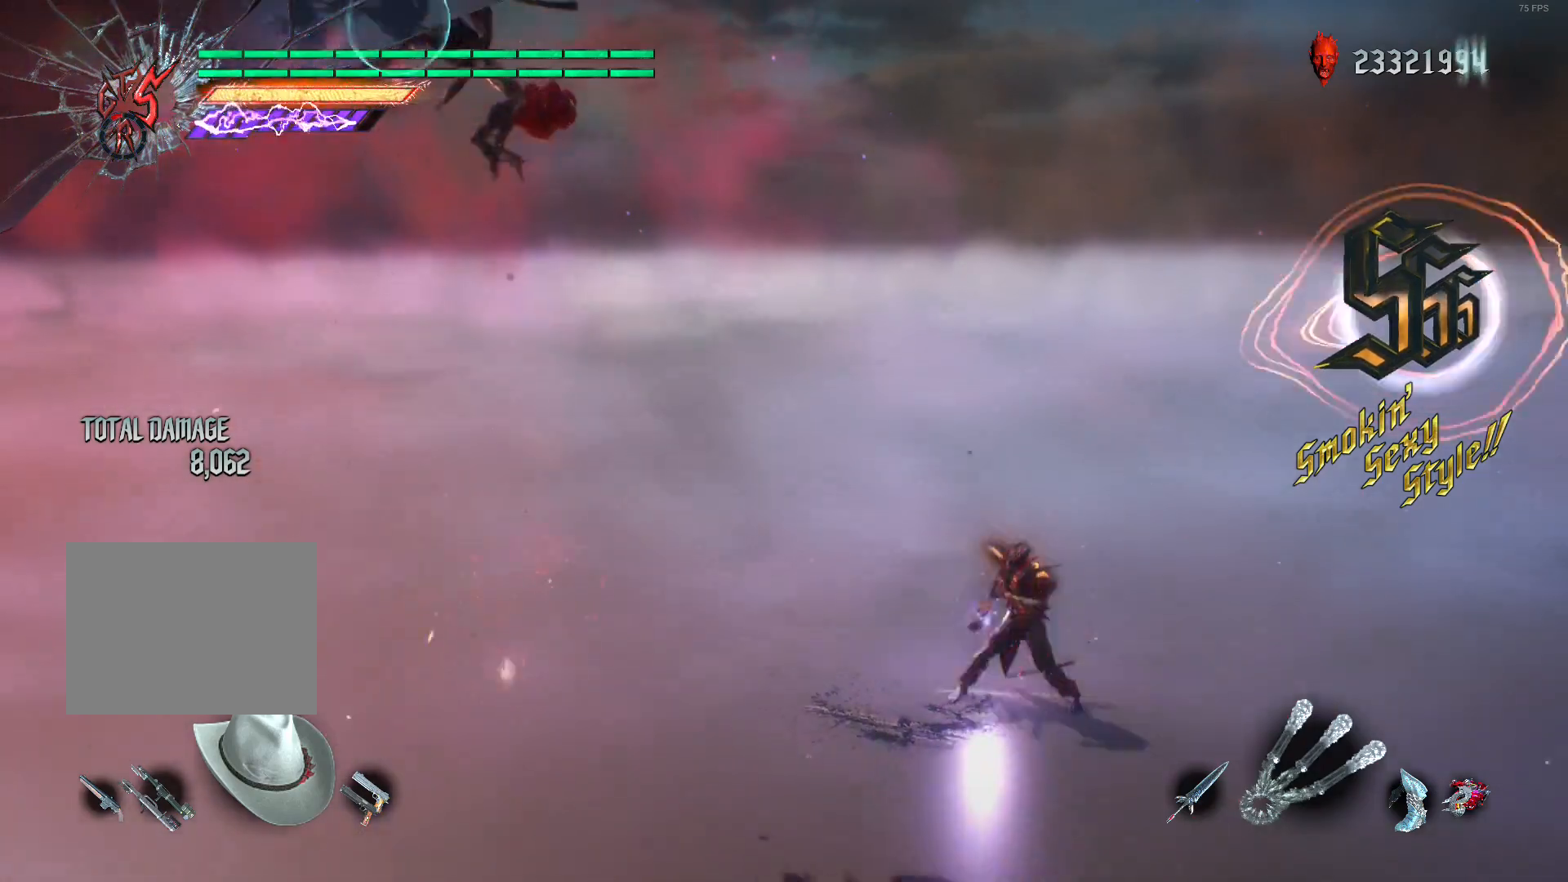
{"buttons": ["L2", "R1", "R2"], "left_stick": "left", "right_stick": "center", "events": [[160, "left_stick", "left"], [280, "R1", "down"]]}
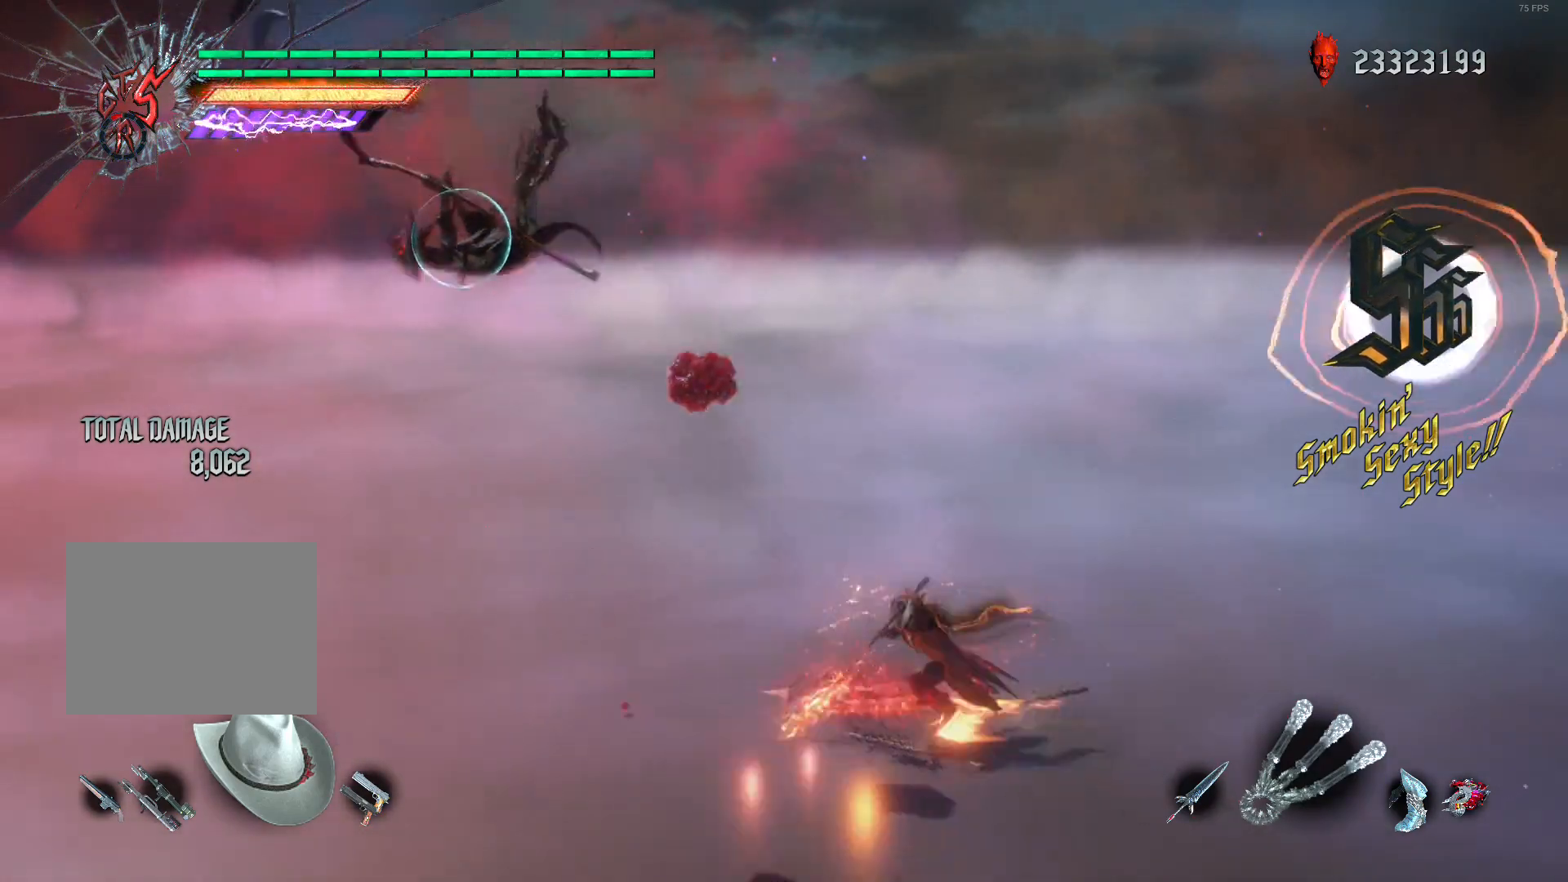
{"buttons": ["L2", "R2"], "left_stick": "left", "right_stick": "center", "events": [[480, "R1", "up"]]}
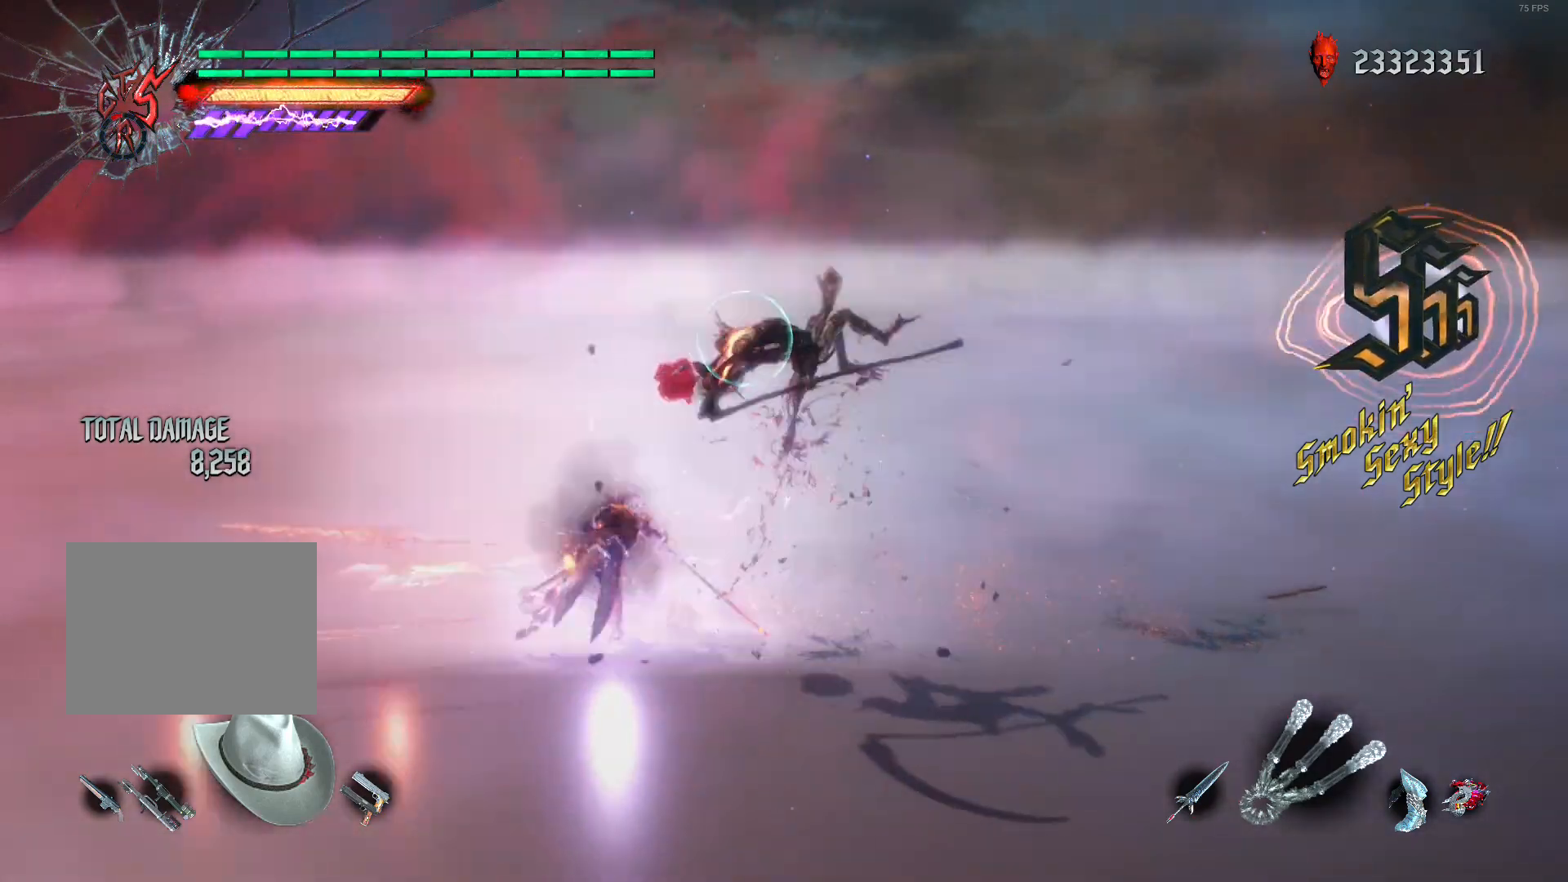
{"buttons": ["L2", "R2", "DPAD_RIGHT"], "left_stick": "center", "right_stick": "center", "events": [[80, "A", "down"], [80, "left_stick", "center"], [160, "A", "up"], [240, "A", "down"], [240, "DPAD_RIGHT", "down"], [320, "A", "up"], [320, "DPAD_RIGHT", "up"], [400, "A", "down"], [480, "A", "up"], [480, "DPAD_RIGHT", "down"]]}
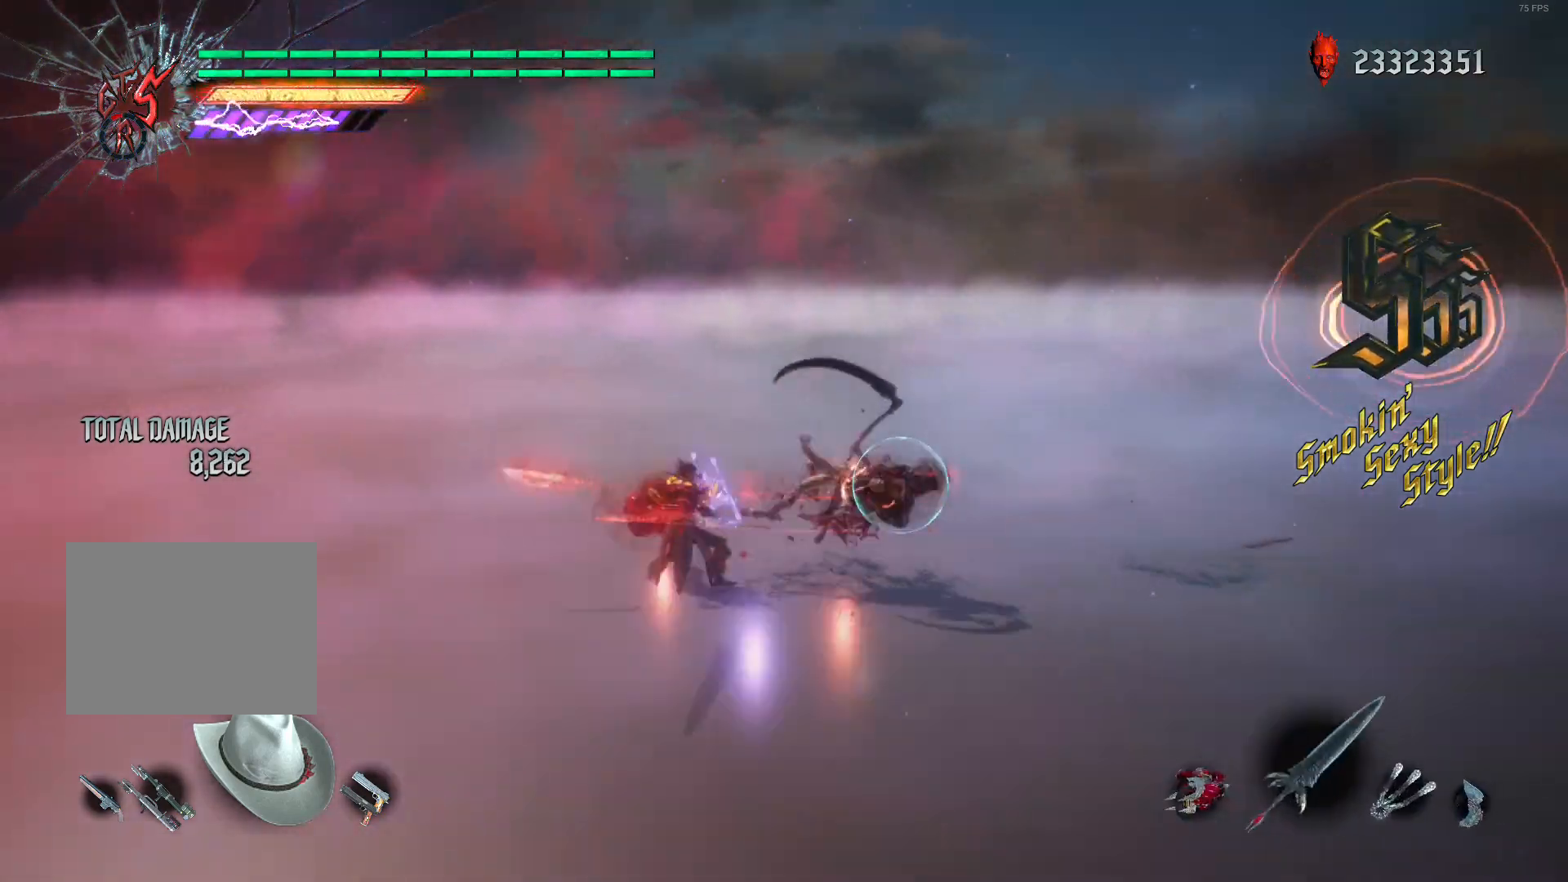
{"buttons": ["L2", "R2"], "left_stick": "center", "right_stick": "center", "events": [[40, "DPAD_RIGHT", "up"], [160, "R1", "down"], [240, "R1", "up"]]}
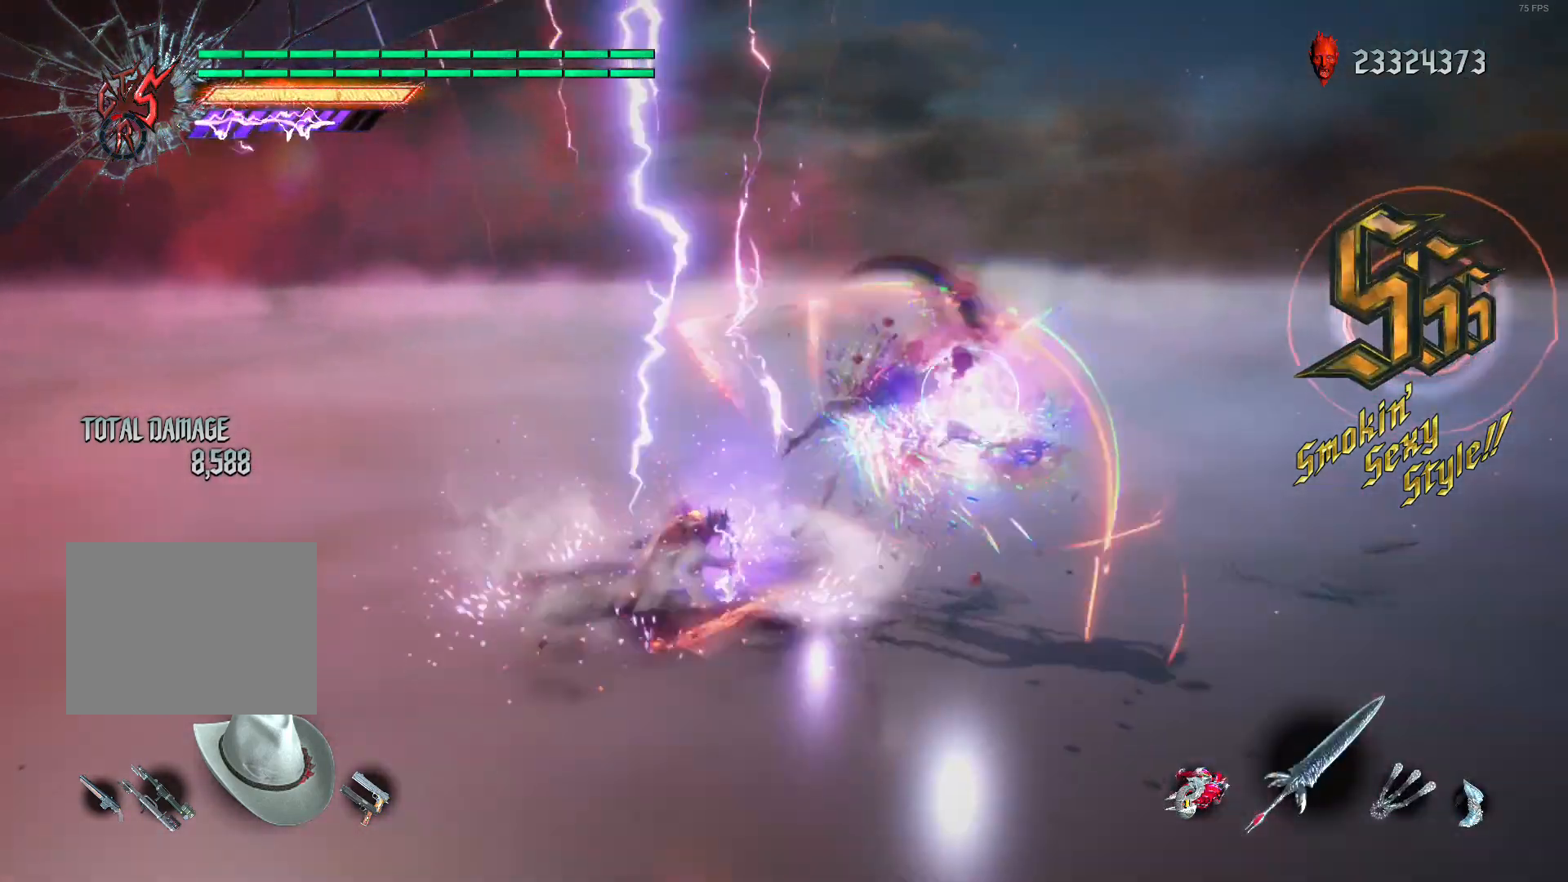
{"buttons": ["L2", "R2", "DPAD_RIGHT"], "left_stick": "center", "right_stick": "center", "events": [[520, "DPAD_RIGHT", "down"]]}
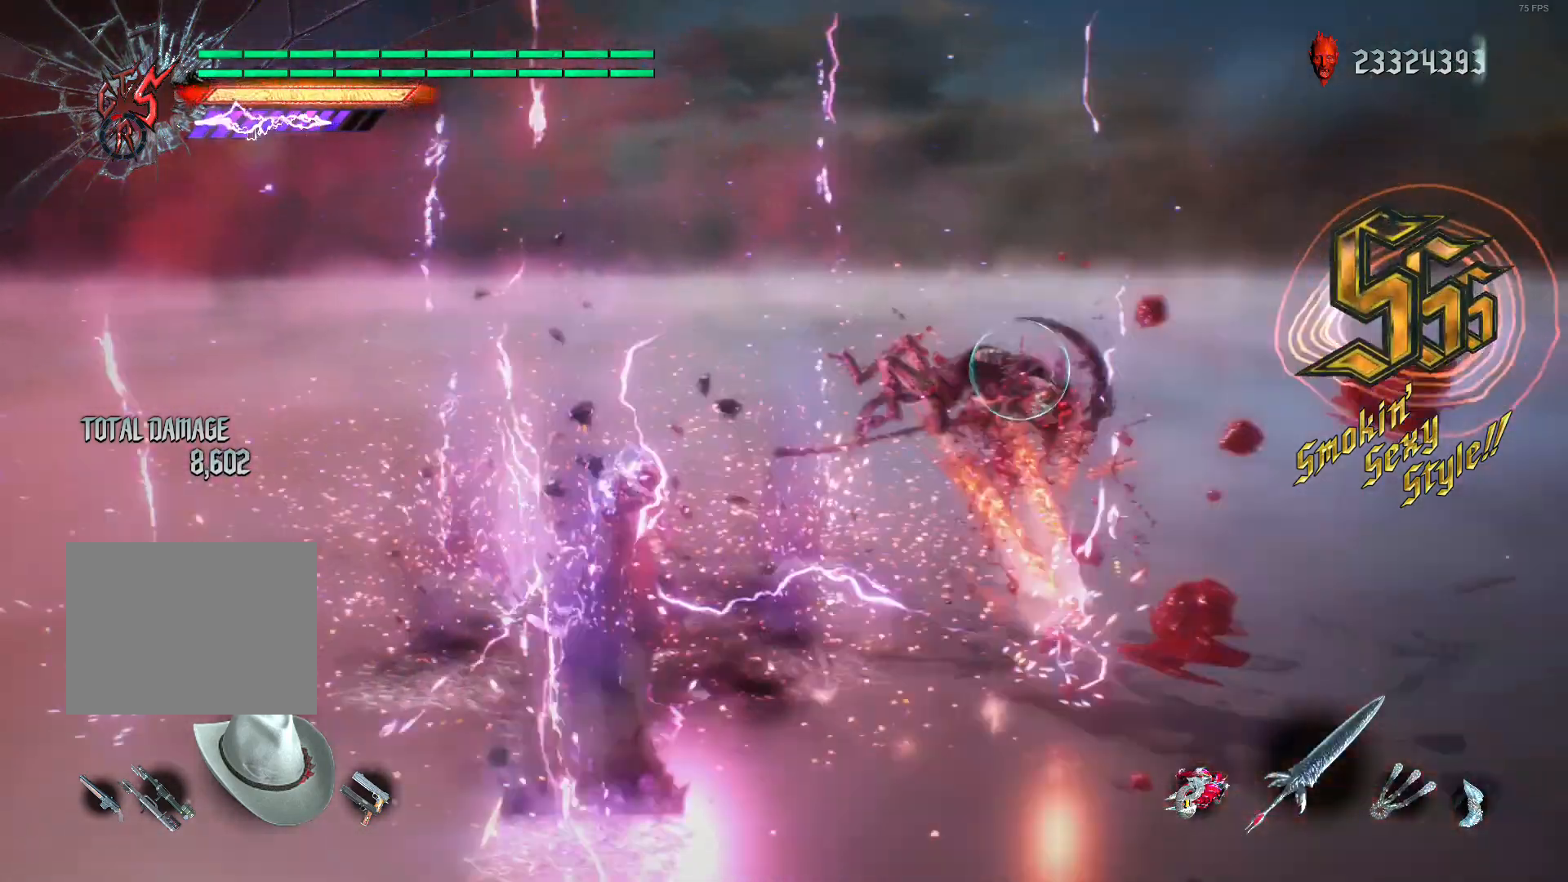
{"buttons": ["L2", "R1", "R2"], "left_stick": "center", "right_stick": "center", "events": [[80, "DPAD_RIGHT", "up"], [160, "R1", "down"], [320, "Y", "down"], [440, "Y", "up"]]}
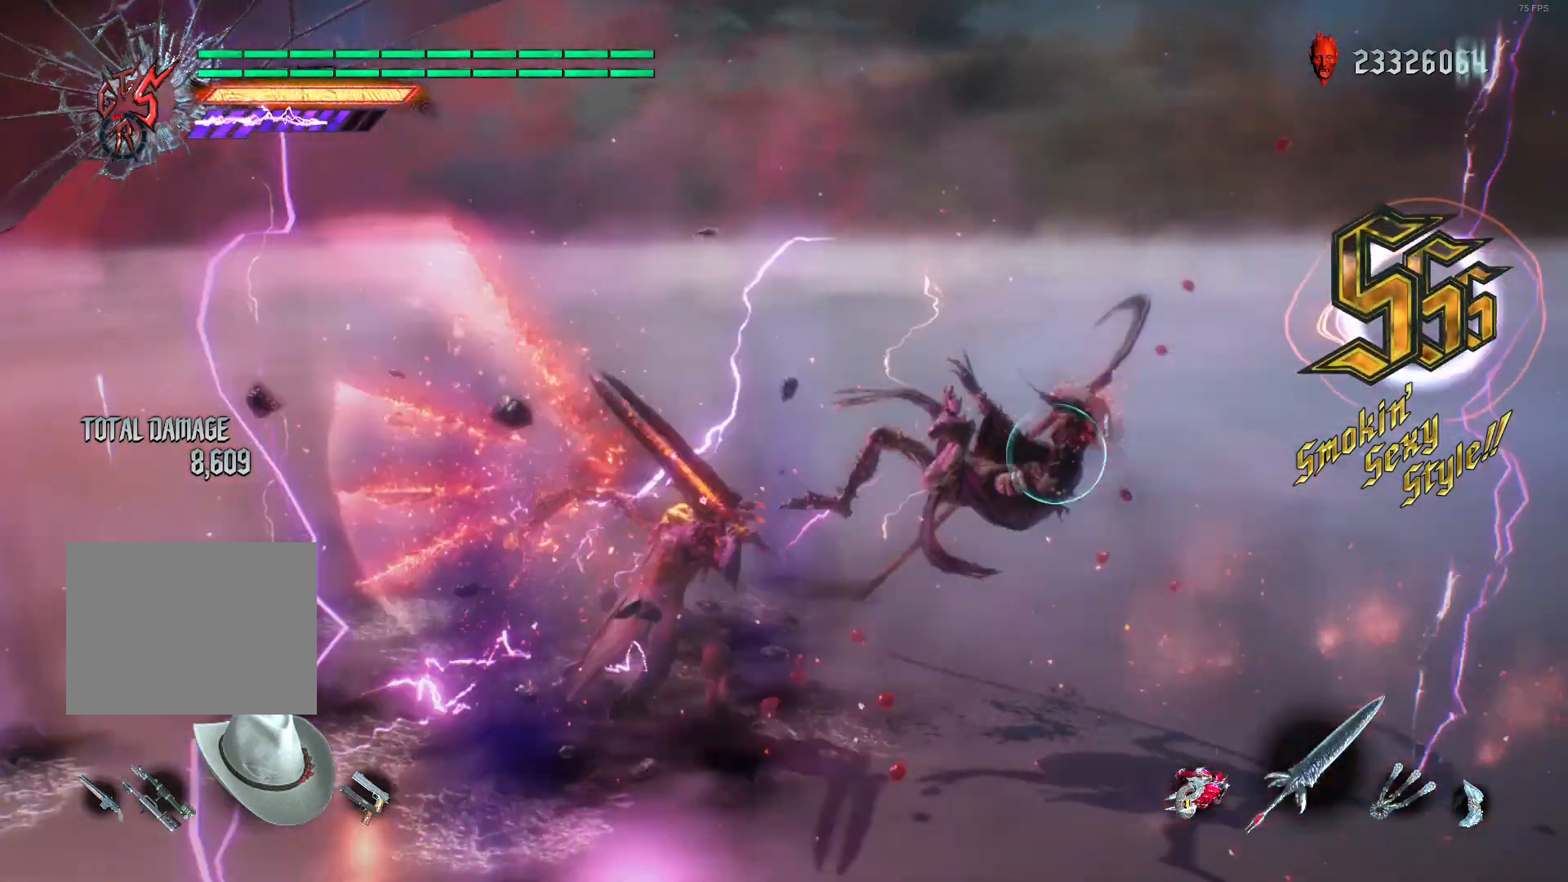
{"buttons": ["L2", "R1", "R2"], "left_stick": "center", "right_stick": "center", "events": [[200, "Y", "down"], [280, "Y", "up"]]}
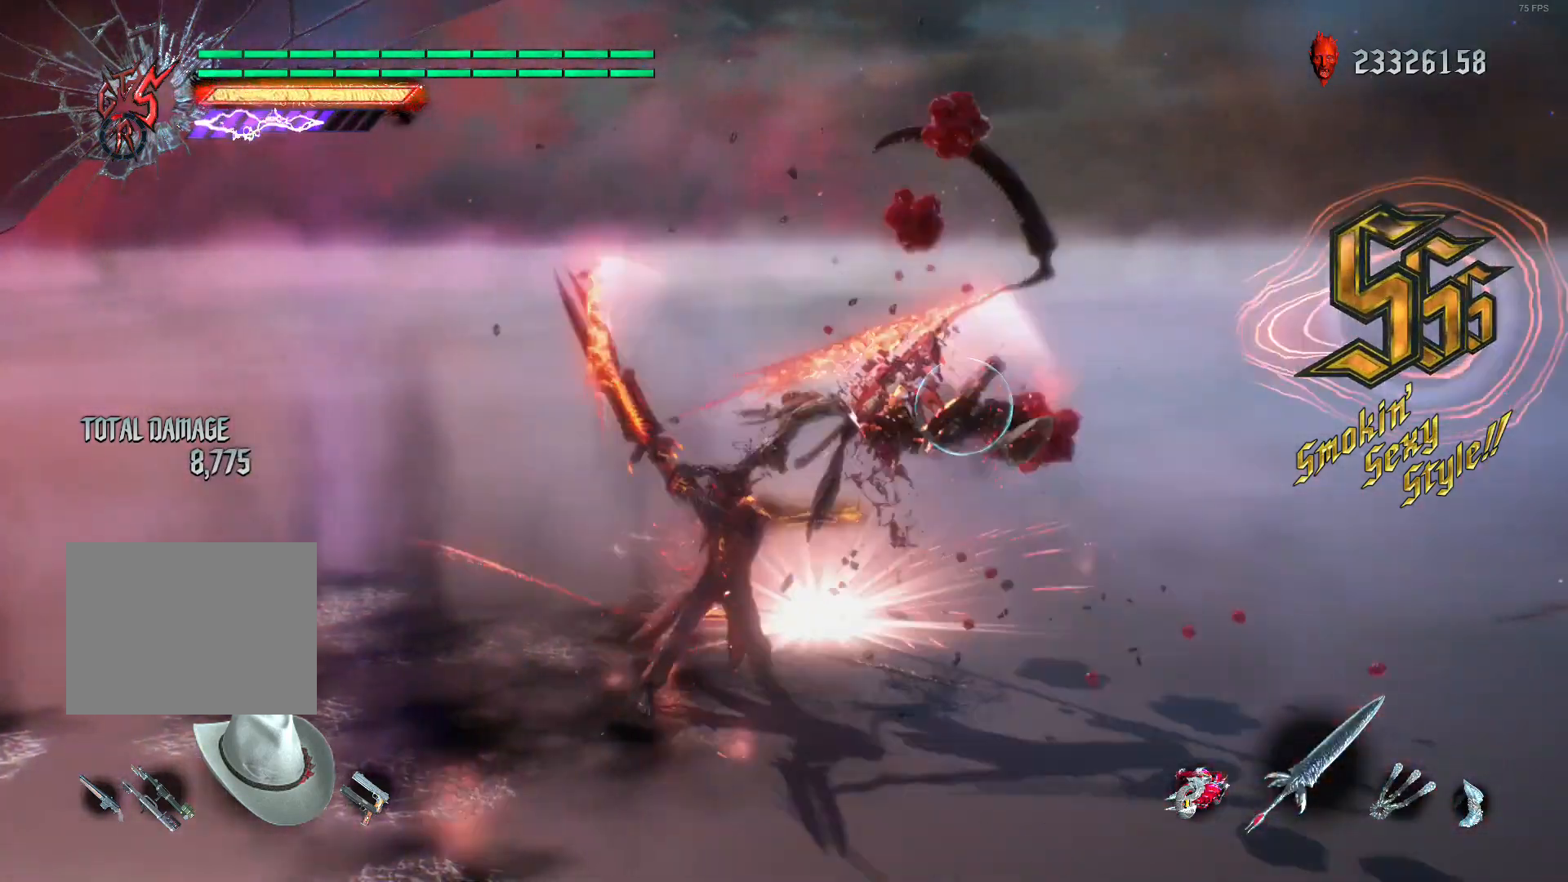
{"buttons": ["Y", "L2", "R1", "R2"], "left_stick": "center", "right_stick": "center", "events": [[280, "Y", "down"]]}
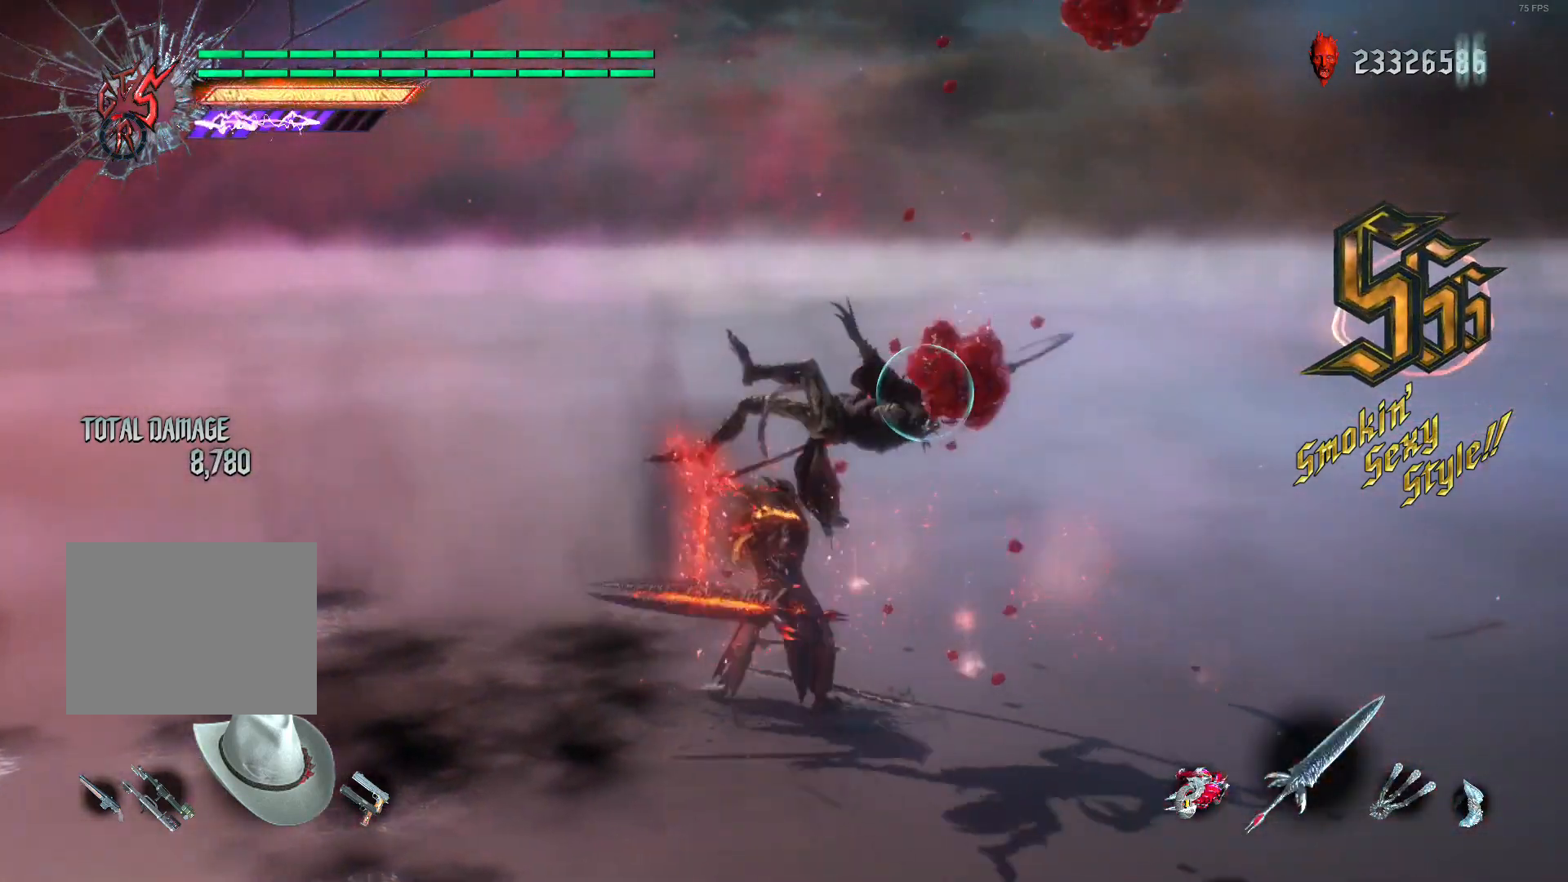
{"buttons": ["L2", "R2"], "left_stick": "center", "right_stick": "center", "events": [[360, "Y", "up"], [440, "R1", "up"], [440, "left_stick", "down-left"], [520, "left_stick", "center"]]}
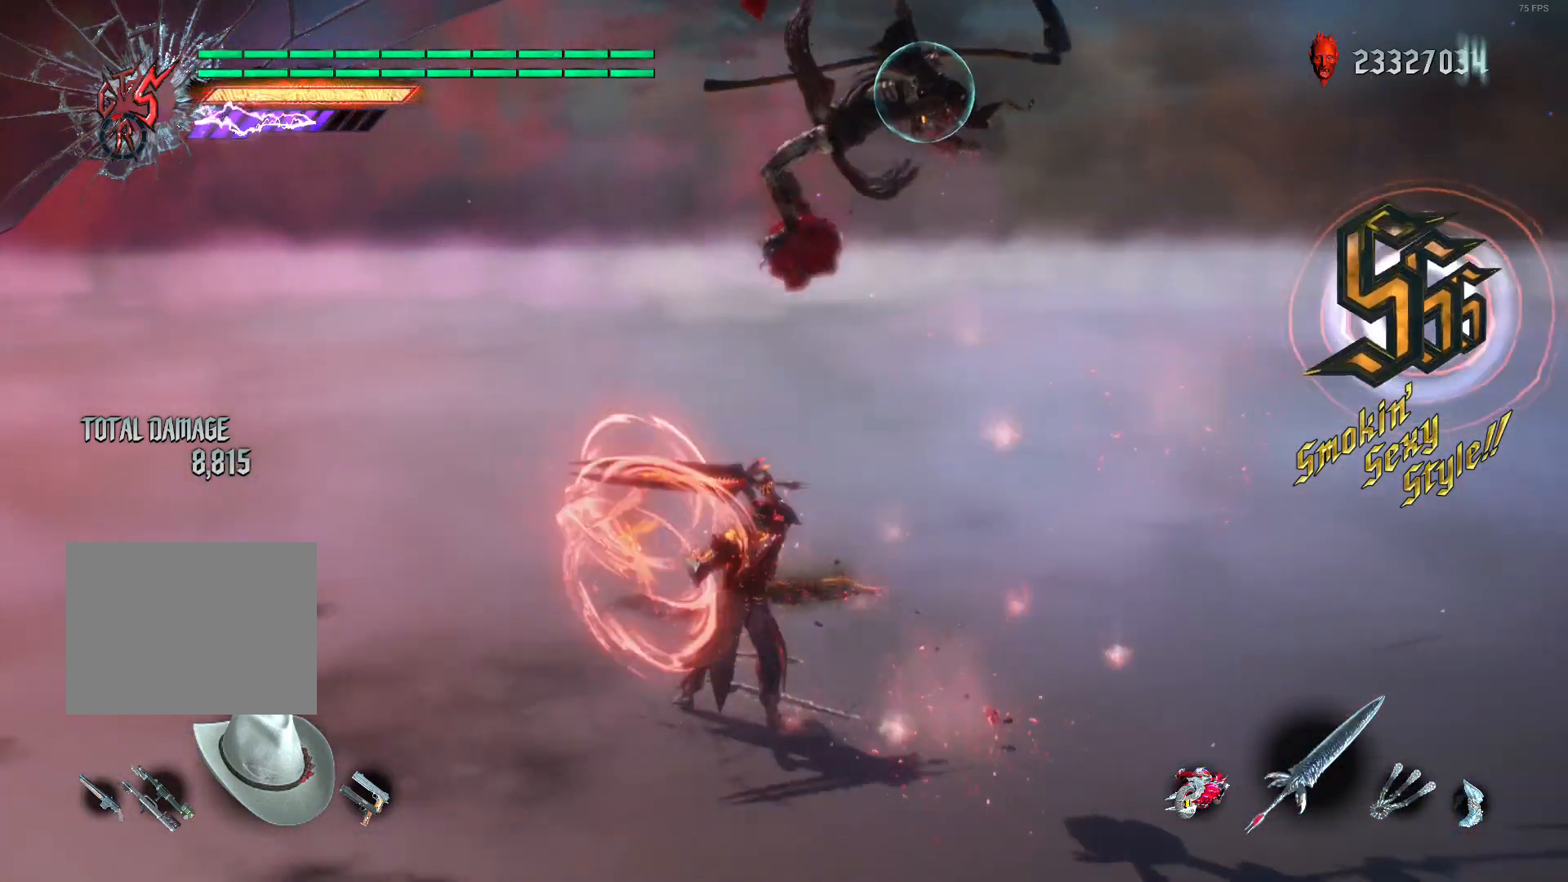
{"buttons": ["L2", "R2"], "left_stick": "center", "right_stick": "center", "events": [[160, "DPAD_LEFT", "down"], [200, "DPAD_LEFT", "up"], [320, "DPAD_UP", "down"], [440, "DPAD_UP", "up"]]}
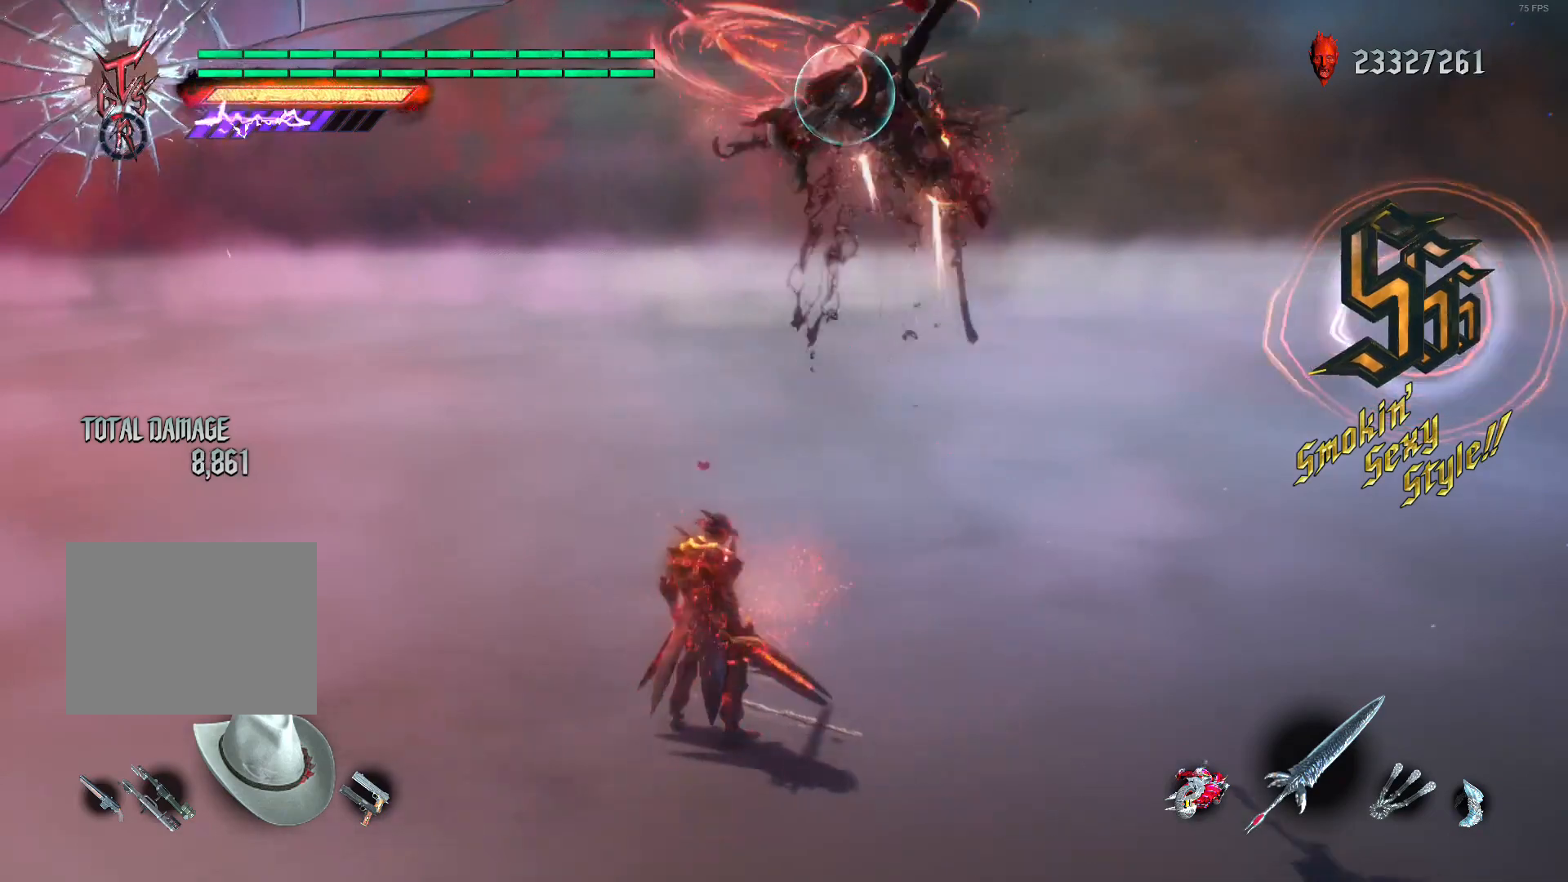
{"buttons": ["L2", "R1", "R2"], "left_stick": "down-right", "right_stick": "center", "events": [[40, "left_stick", "left"], [120, "R1", "down"], [200, "R1", "up"], [200, "left_stick", "center"], [280, "DPAD_LEFT", "down"], [360, "DPAD_LEFT", "up"], [480, "left_stick", "down-right"], [520, "R1", "down"]]}
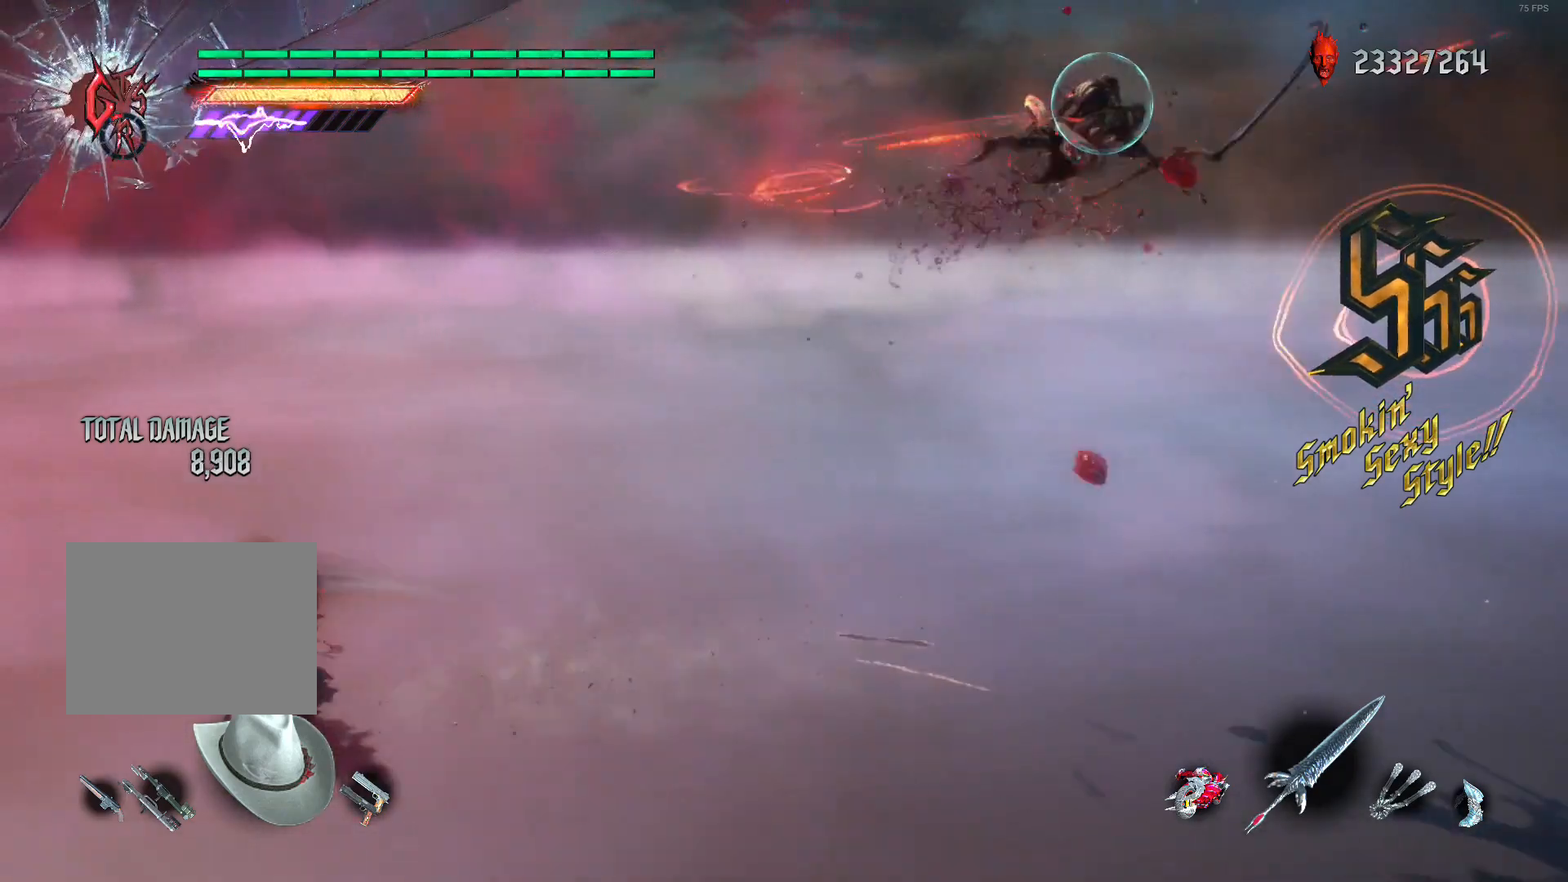
{"buttons": ["L2", "R2"], "left_stick": "center", "right_stick": "center", "events": [[80, "R1", "up"], [120, "left_stick", "center"]]}
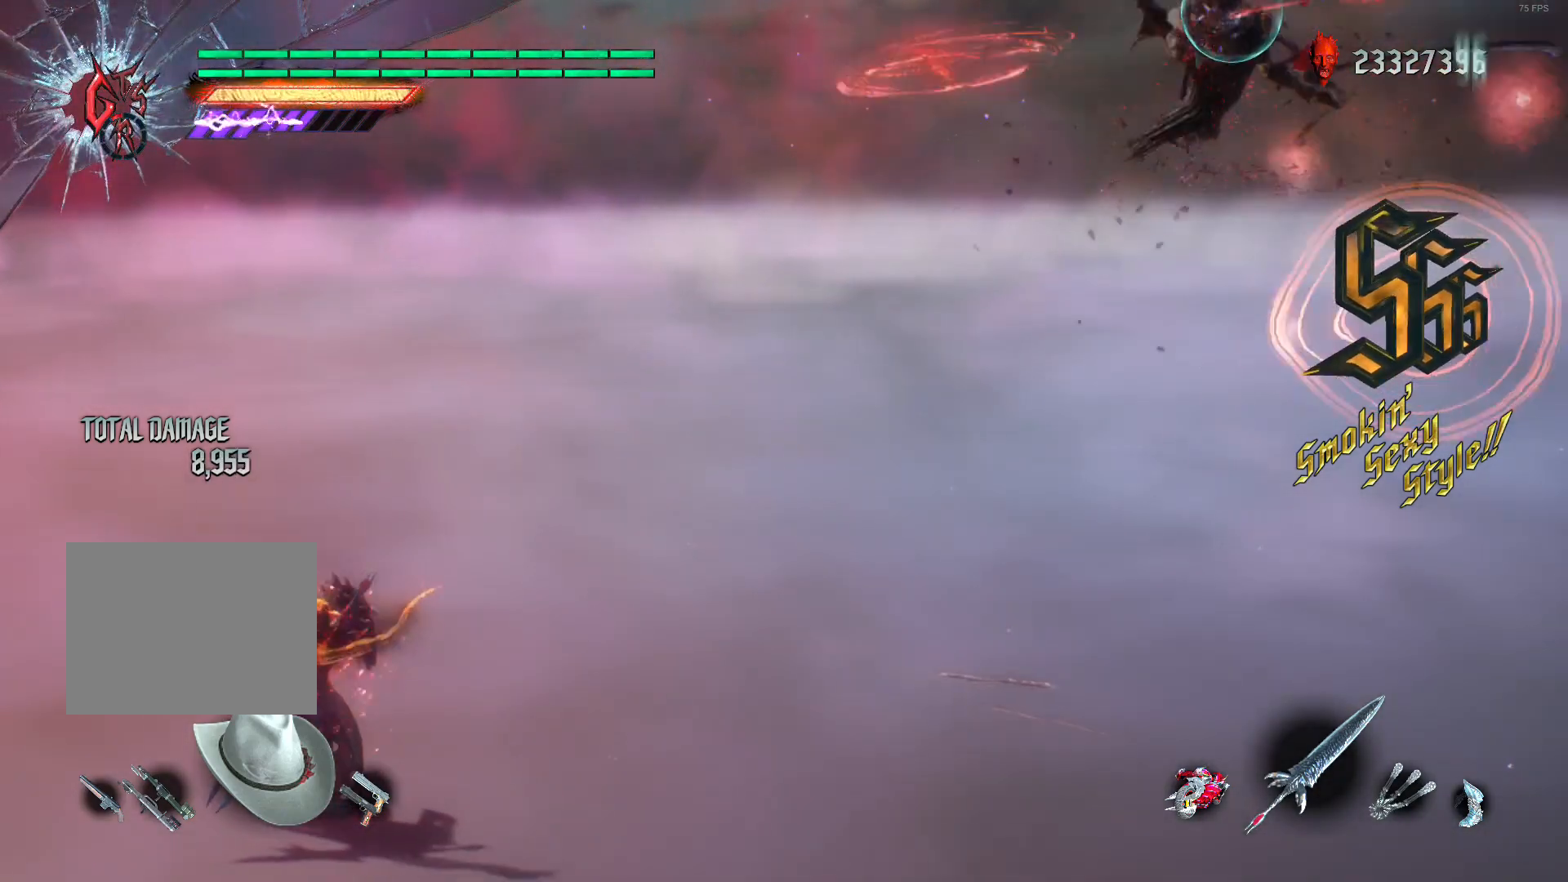
{"buttons": ["L2", "R2"], "left_stick": "center", "right_stick": "down-right", "events": [[240, "right_stick", "down-right"]]}
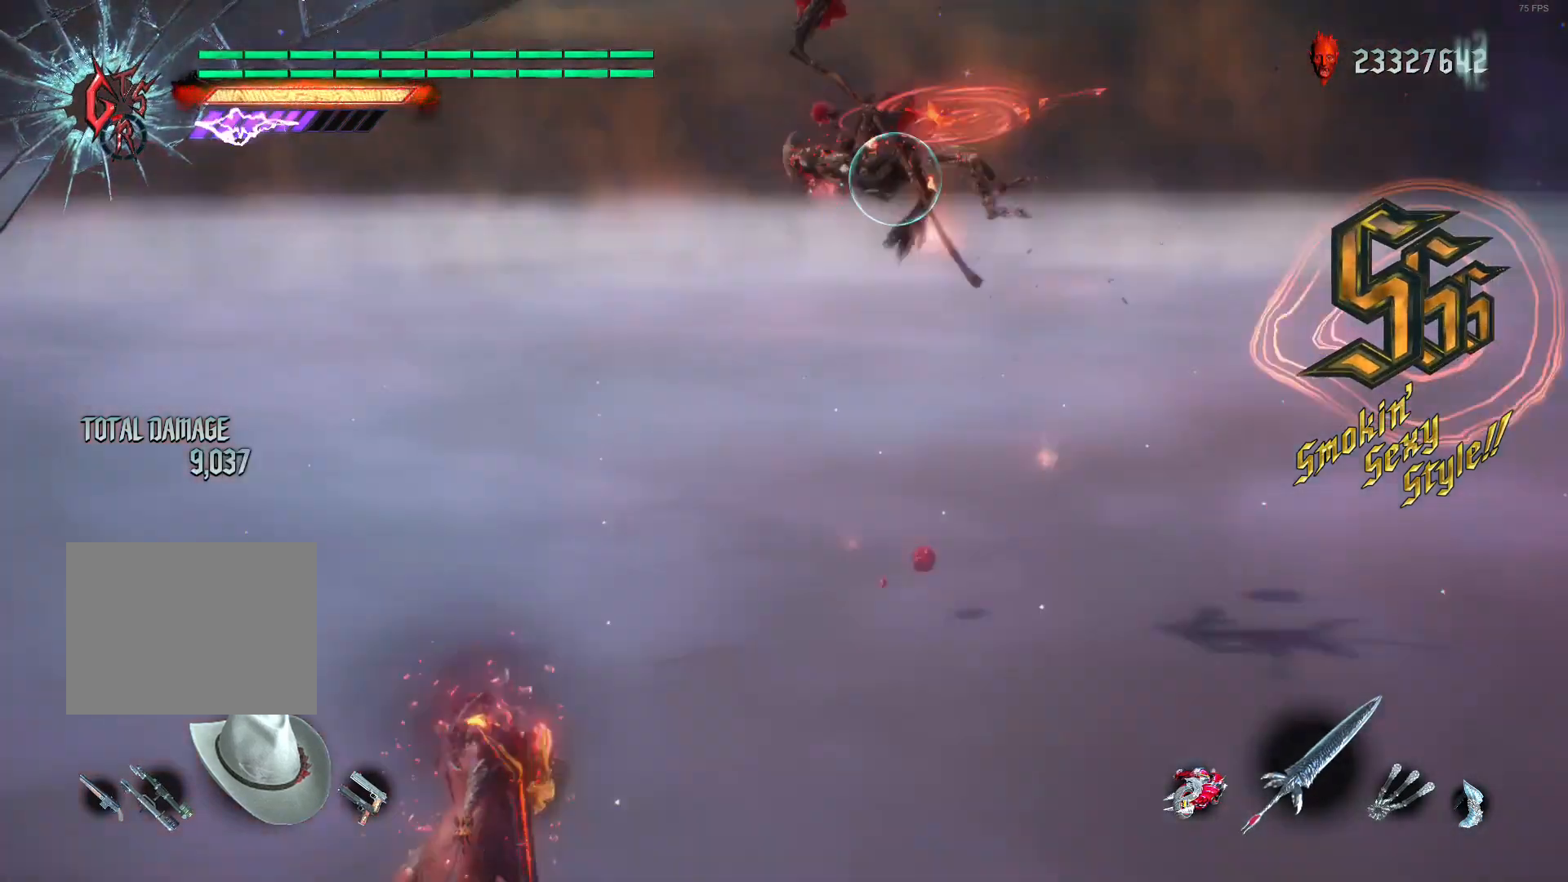
{"buttons": ["L2", "R2"], "left_stick": "center", "right_stick": "up", "events": [[200, "right_stick", "center"], [480, "right_stick", "up"]]}
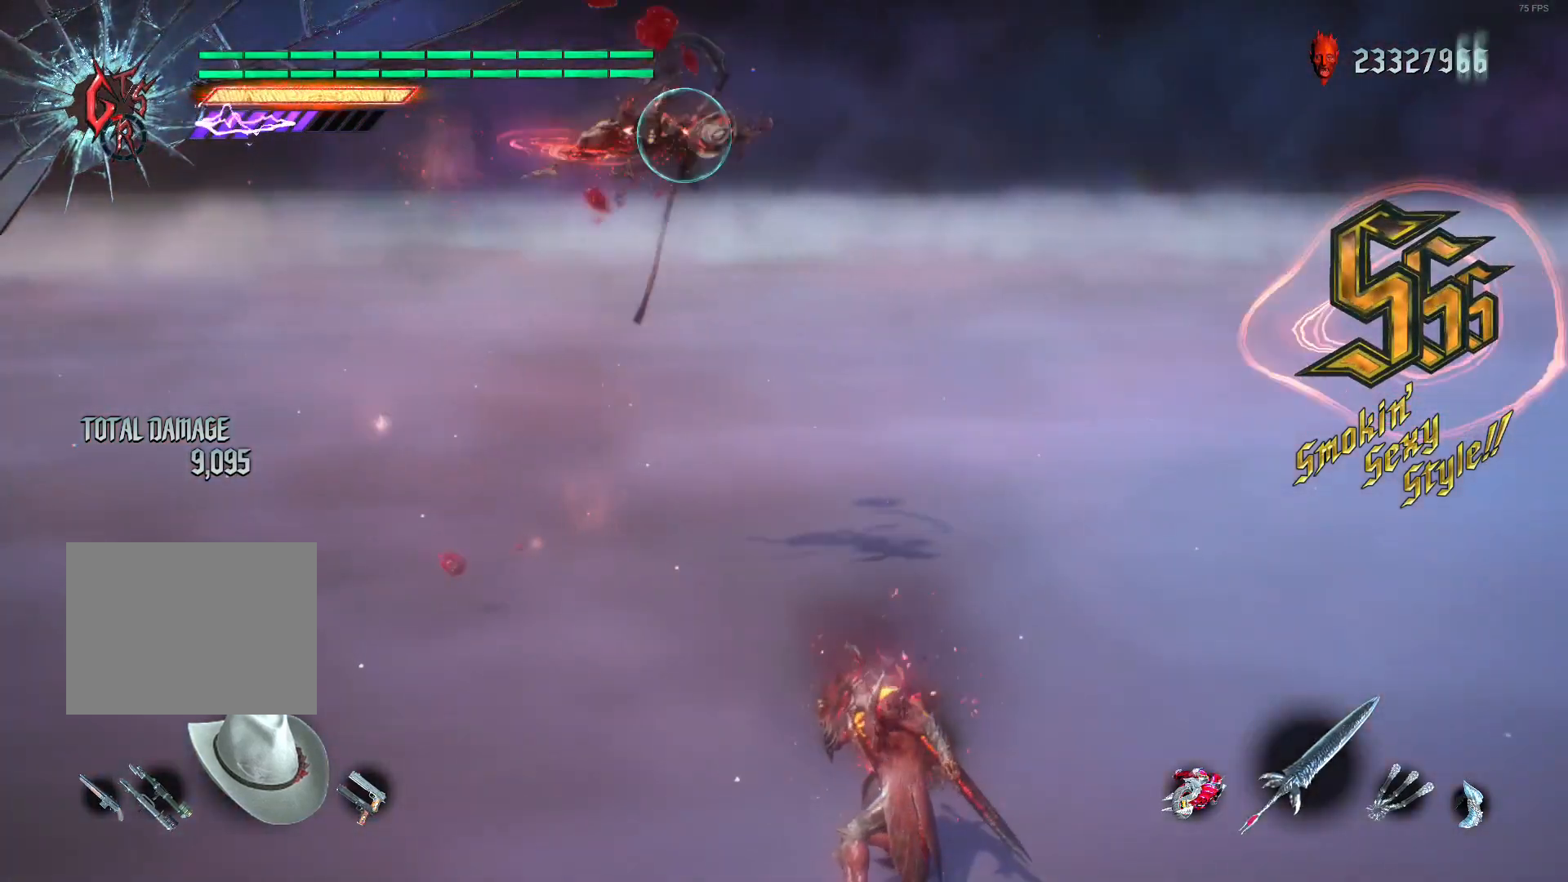
{"buttons": ["L2", "R2"], "left_stick": "center", "right_stick": "center", "events": [[160, "right_stick", "center"]]}
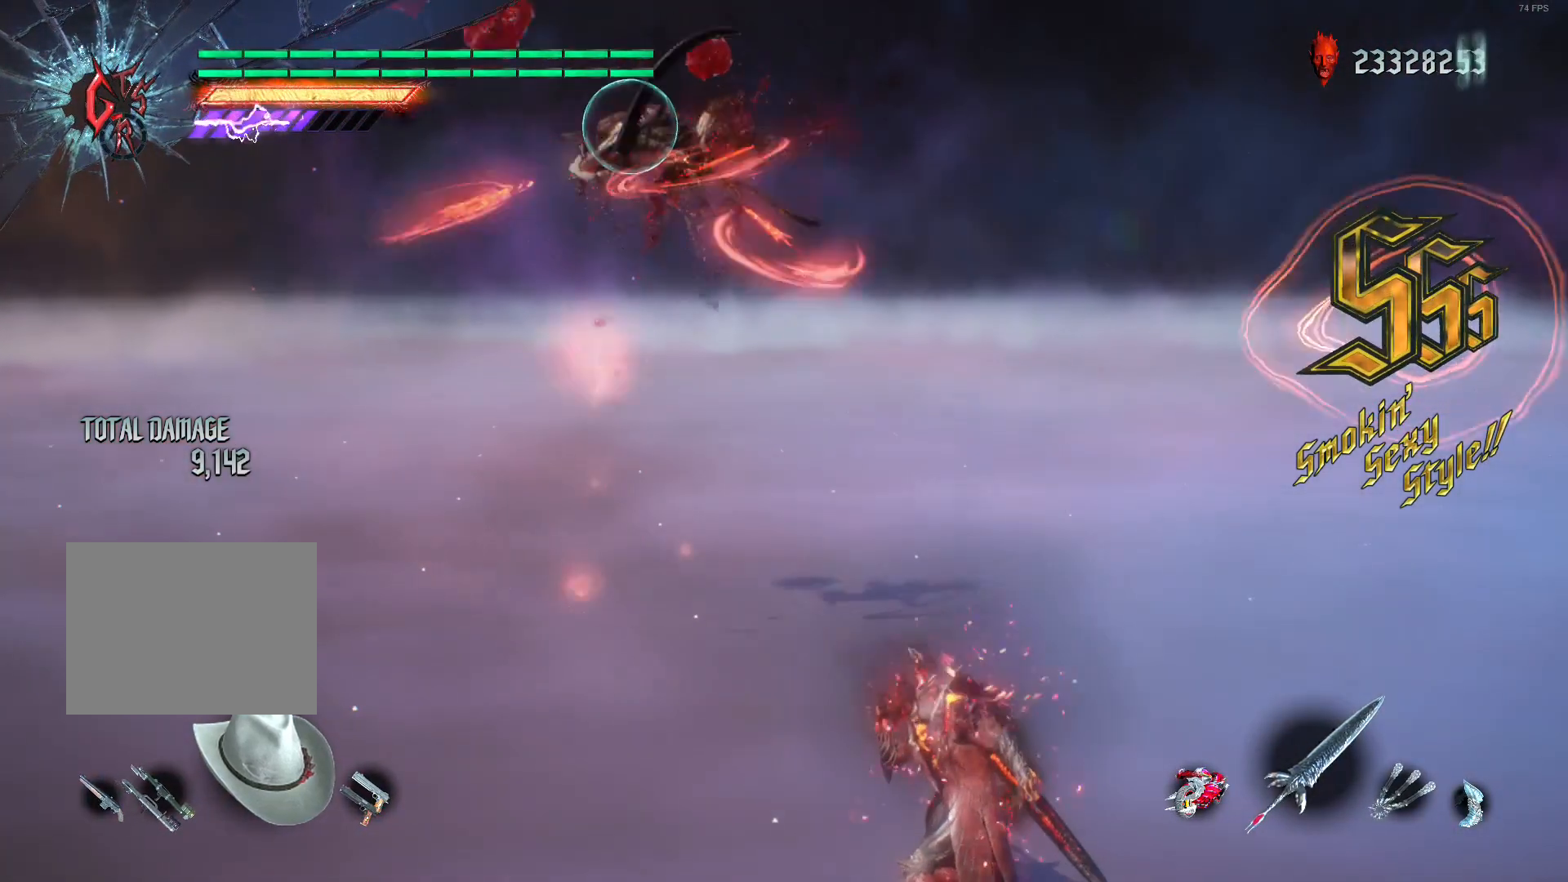
{"buttons": ["L2", "R2"], "left_stick": "center", "right_stick": "center", "events": []}
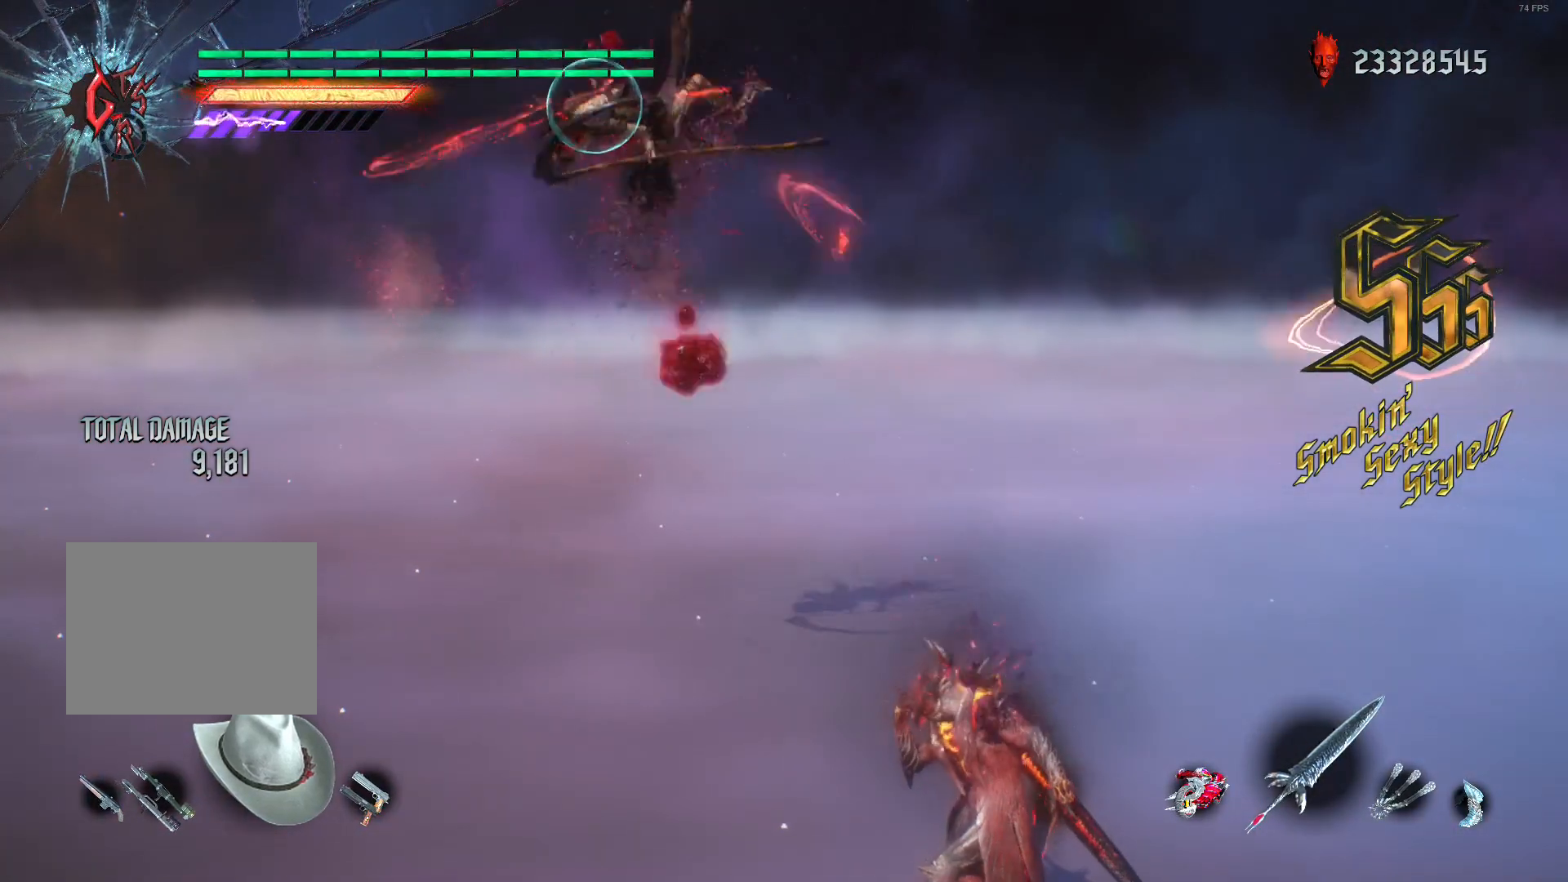
{"buttons": ["L2", "R2"], "left_stick": "center", "right_stick": "center", "events": []}
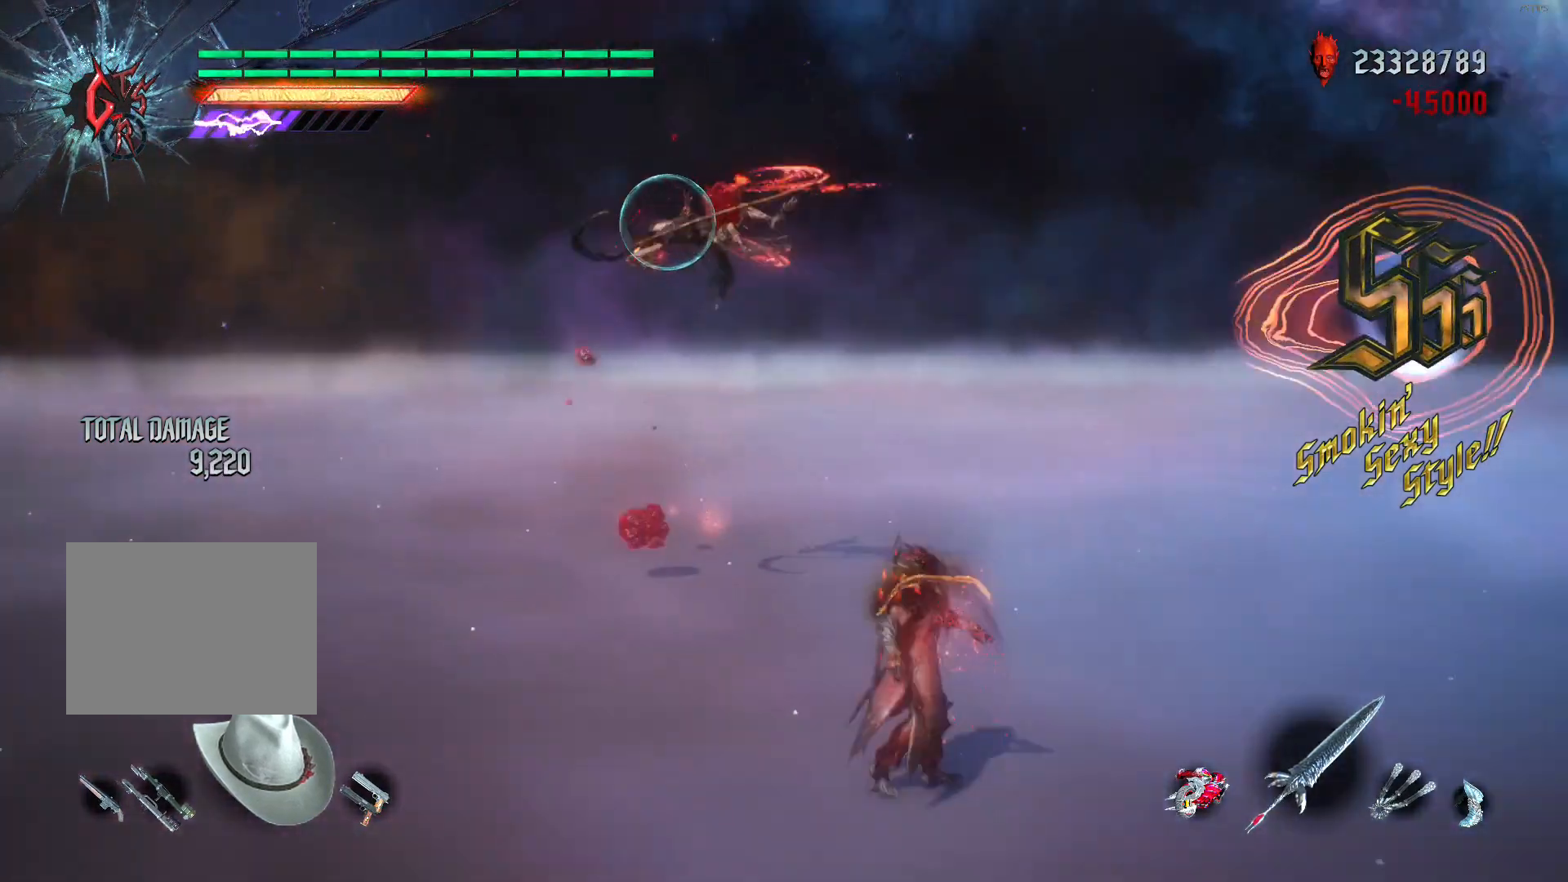
{"buttons": ["L2", "R2"], "left_stick": "center", "right_stick": "center", "events": []}
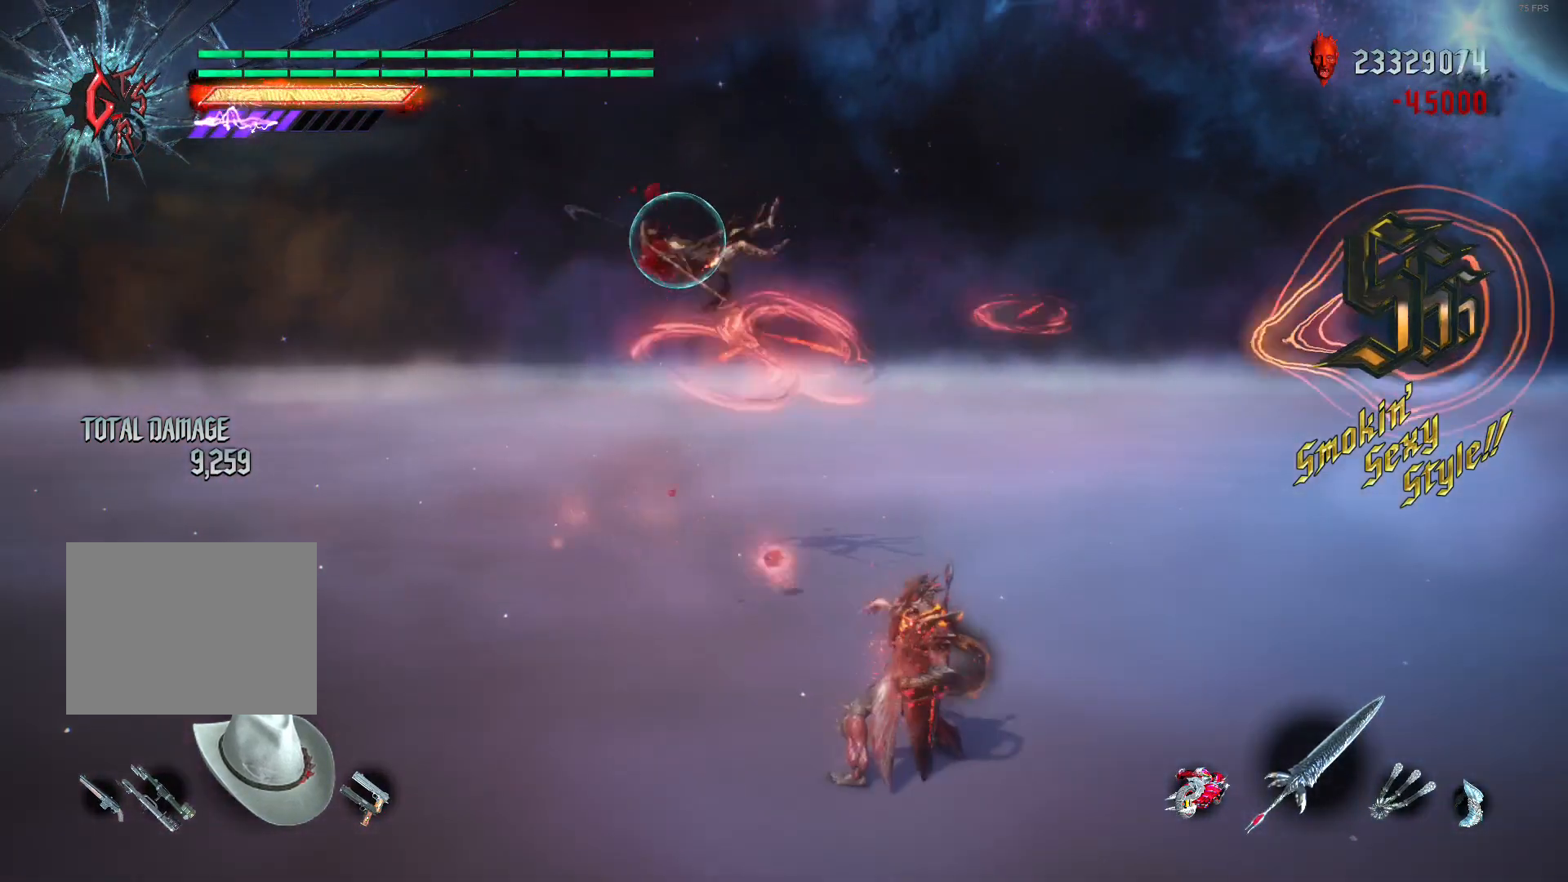
{"buttons": ["L2", "R2"], "left_stick": "center", "right_stick": "center", "events": []}
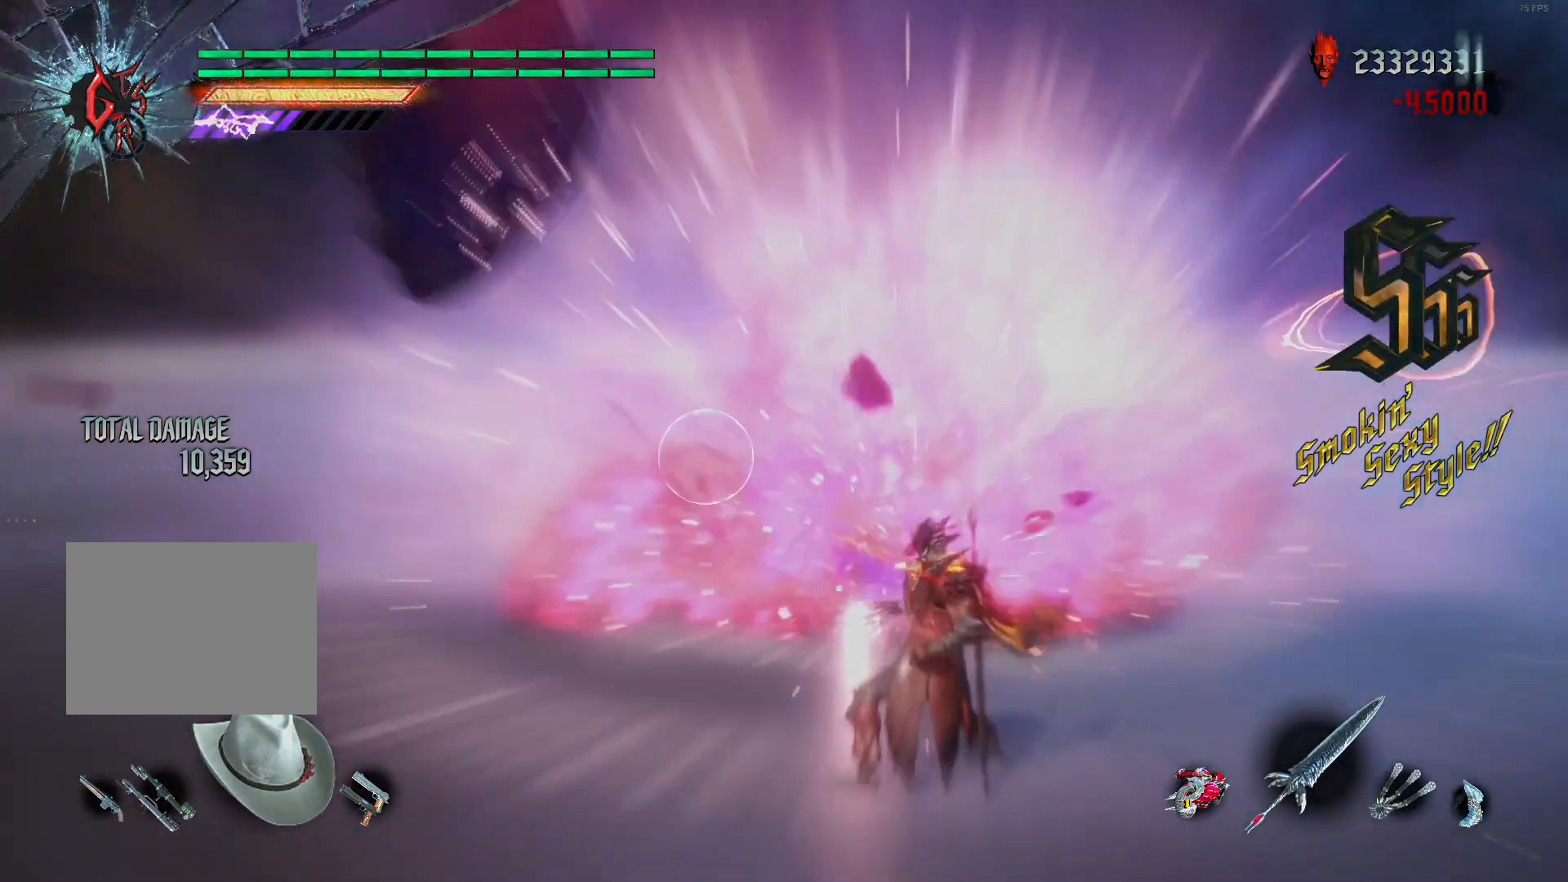
{"buttons": ["L2", "R2"], "left_stick": "center", "right_stick": "center", "events": []}
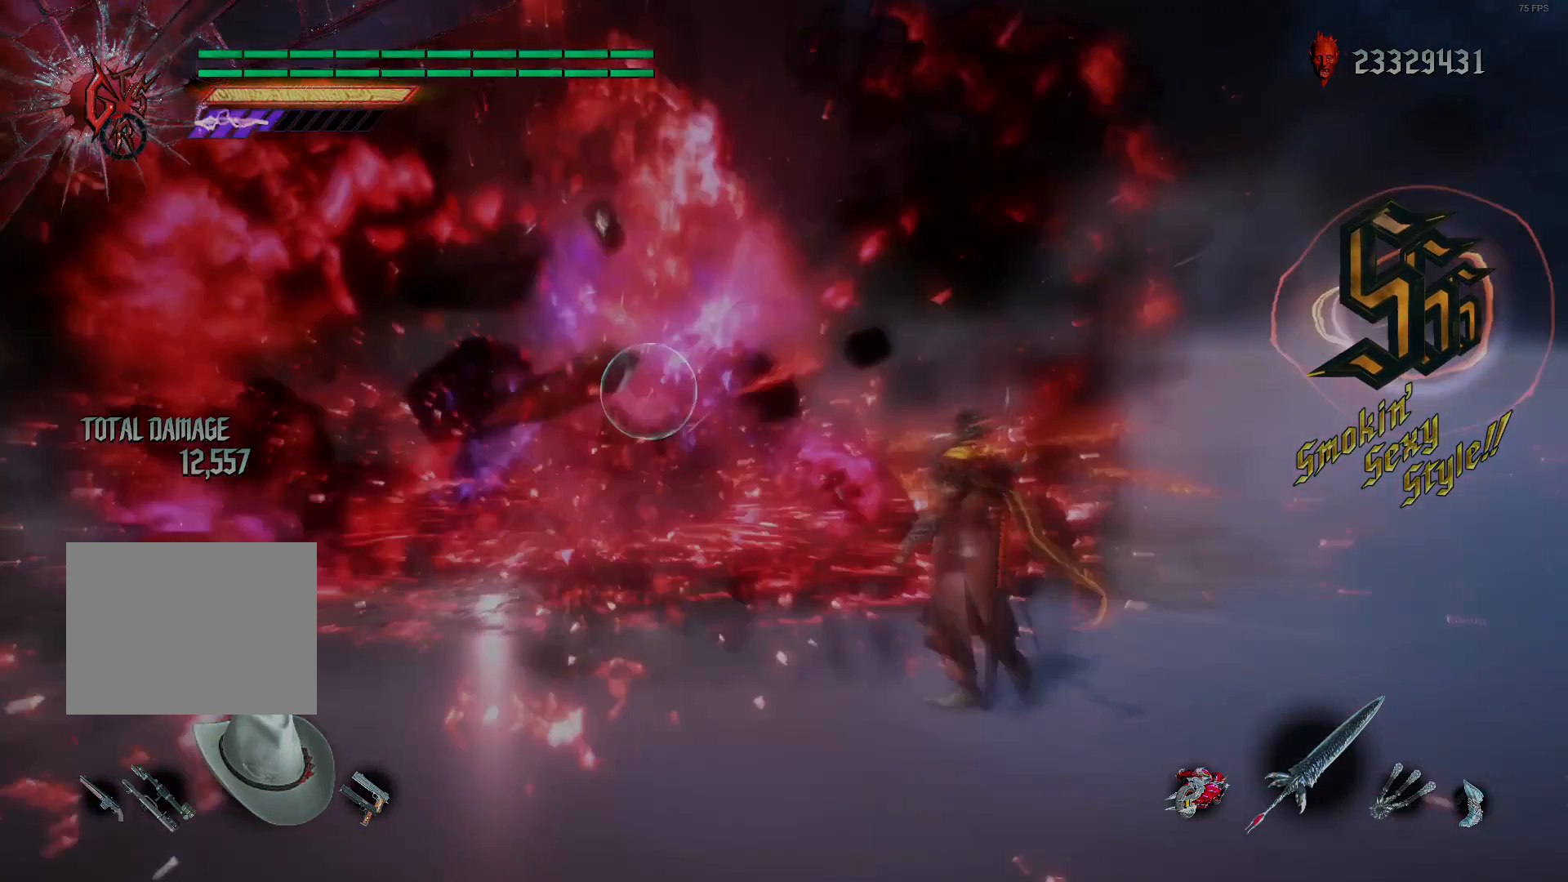
{"buttons": ["L2"], "left_stick": "center", "right_stick": "center", "events": [[200, "R2", "up"]]}
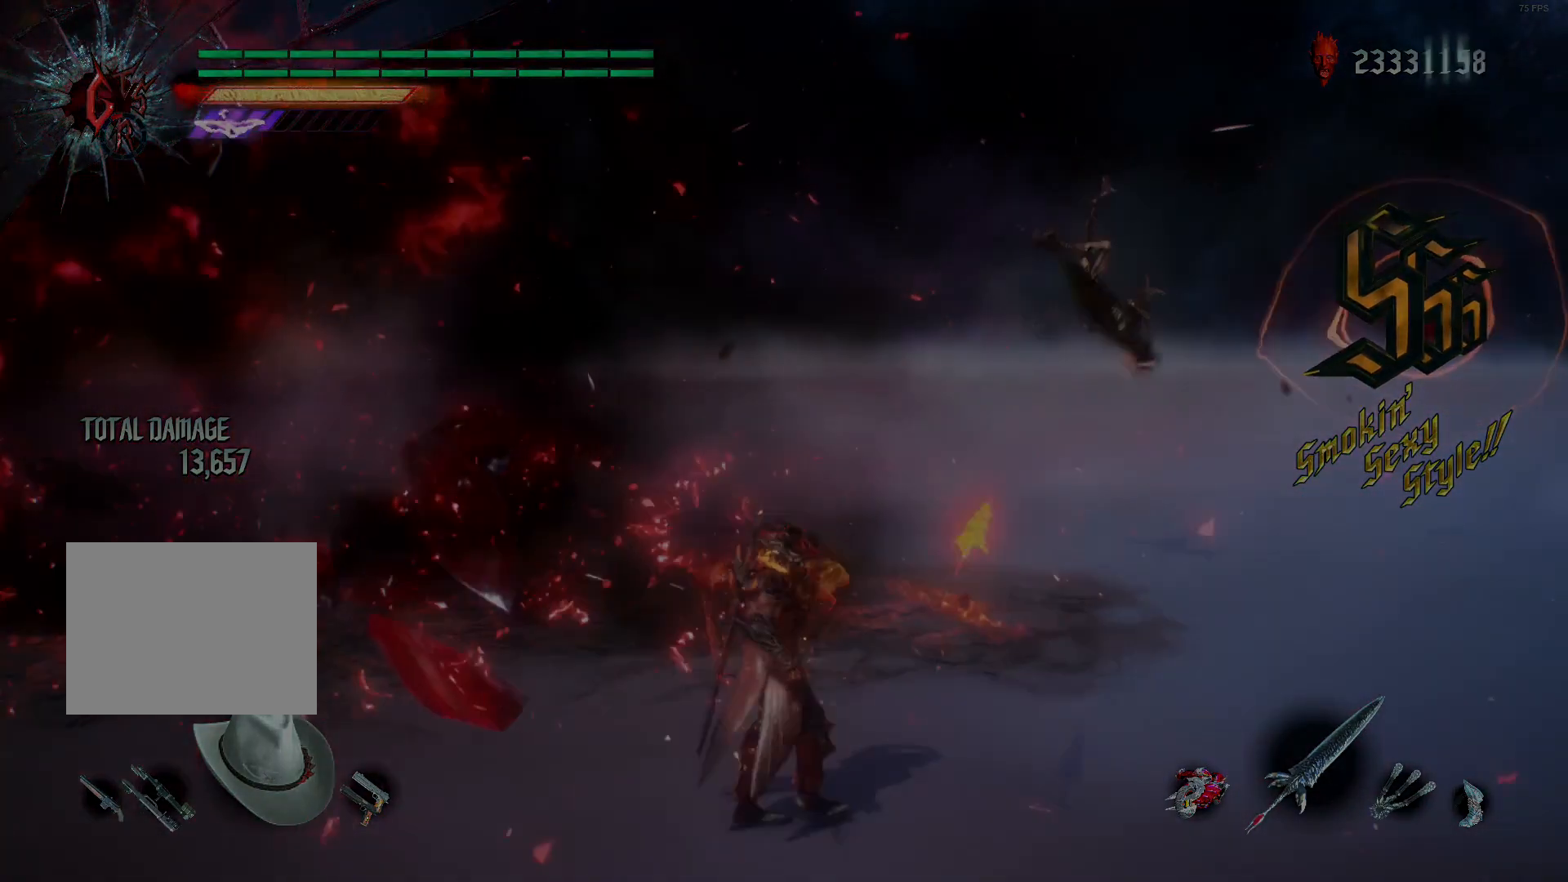
{"buttons": ["L2"], "left_stick": "center", "right_stick": "center", "events": []}